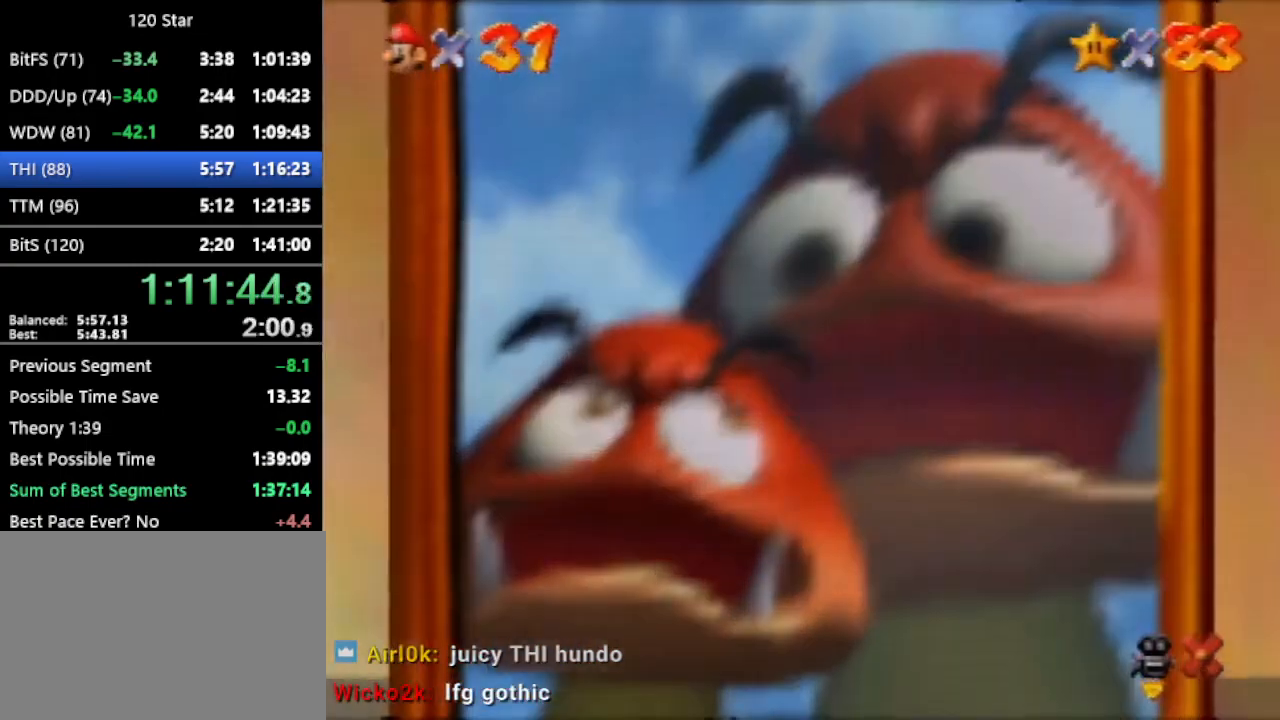
Gameplay with a controller (Nintendo layout); each line is a JSON object with the inputs held at the frame after it. "events" lists button and stick changes between this image and that frame as [ms after this image, input, new state], when the widget could be followed in between. Not read: L3 R3 Z.
{"buttons": [], "left_stick": "center", "events": [[167, "A", "down"], [233, "A", "up"], [300, "A", "down"], [400, "A", "up"], [467, "A", "down"], [500, "A", "up"]]}
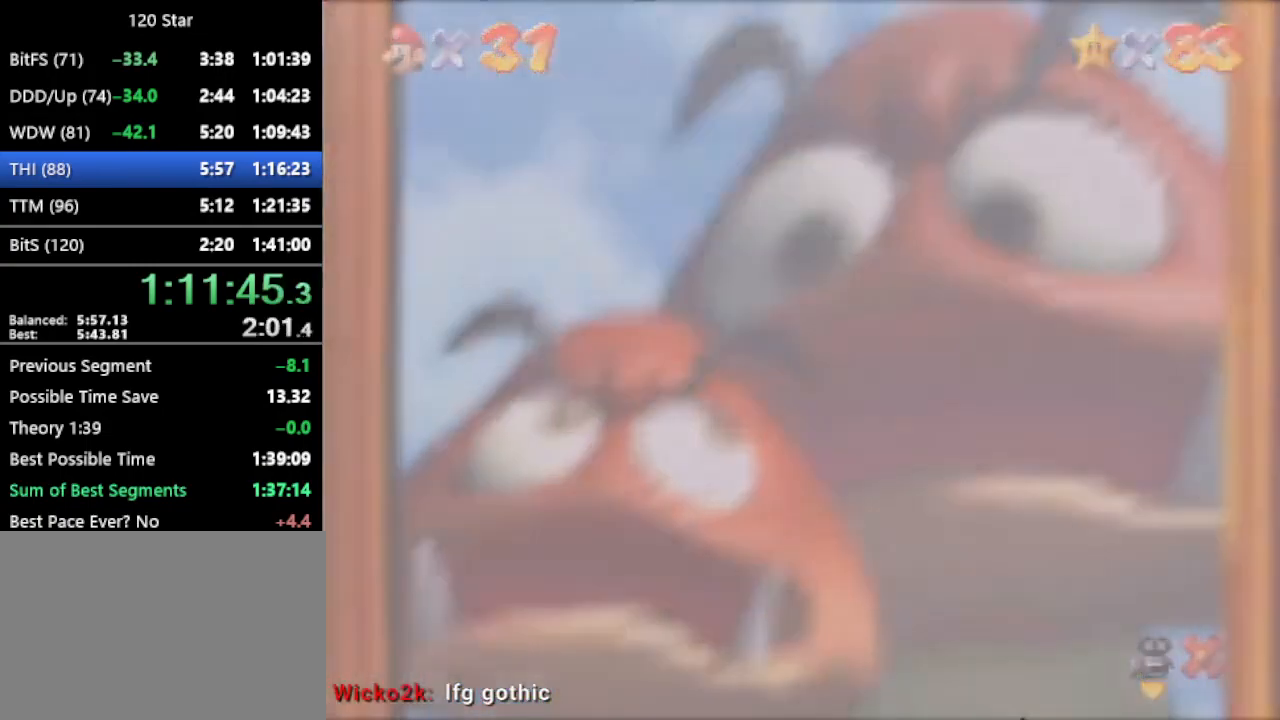
{"buttons": [], "left_stick": "center", "events": [[200, "A", "down"], [267, "A", "up"], [367, "A", "down"], [467, "A", "up"]]}
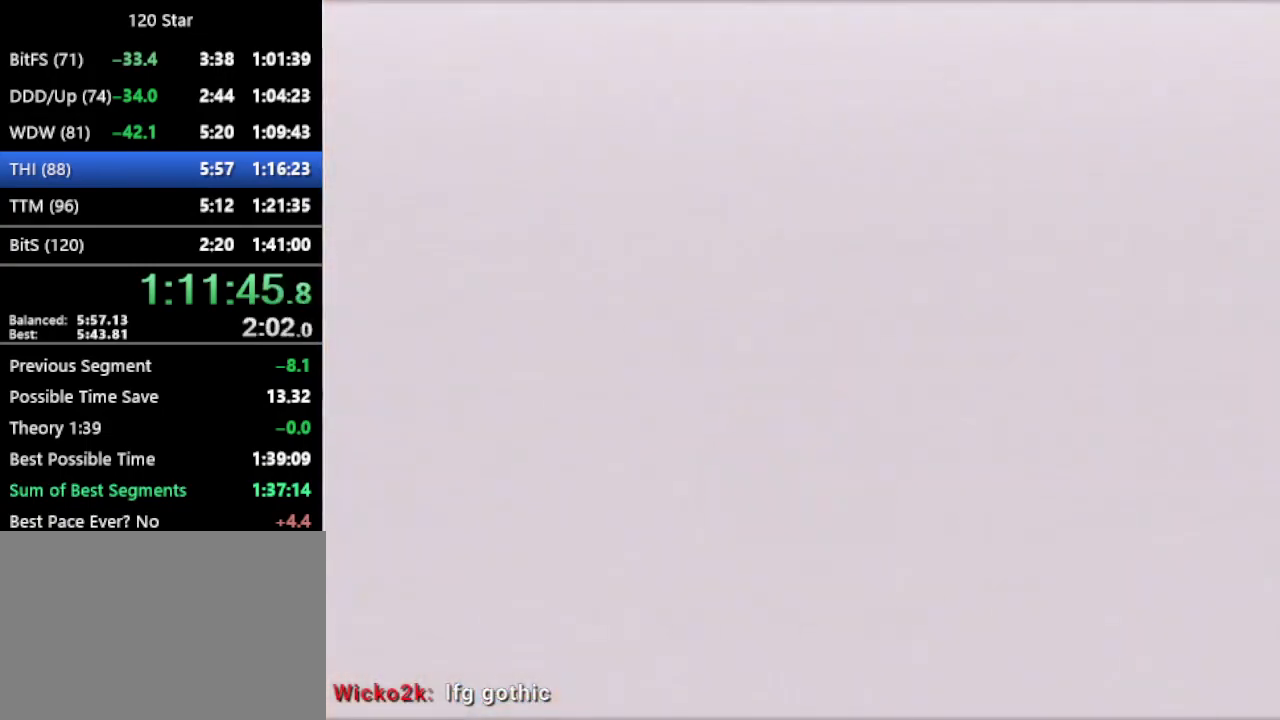
{"buttons": [], "left_stick": "center", "events": [[233, "A", "down"], [300, "A", "up"], [367, "A", "down"], [433, "A", "up"]]}
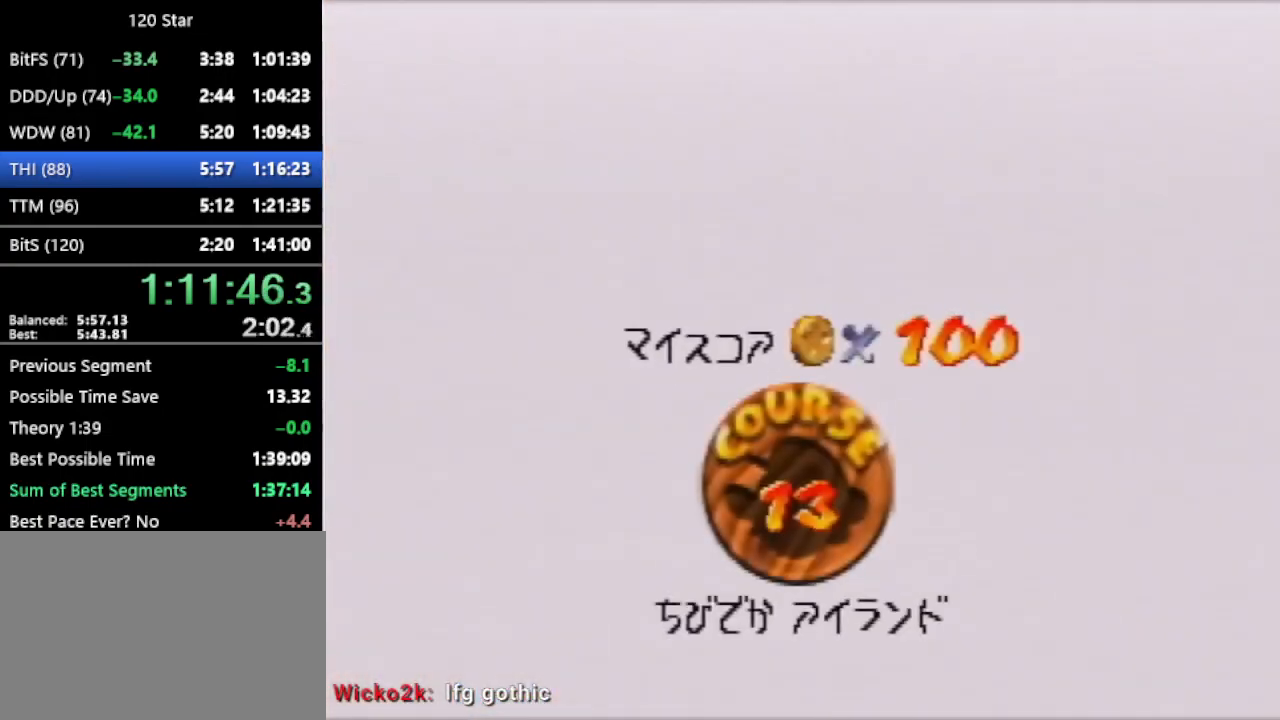
{"buttons": [], "left_stick": "center", "events": [[134, "A", "down"], [334, "A", "up"]]}
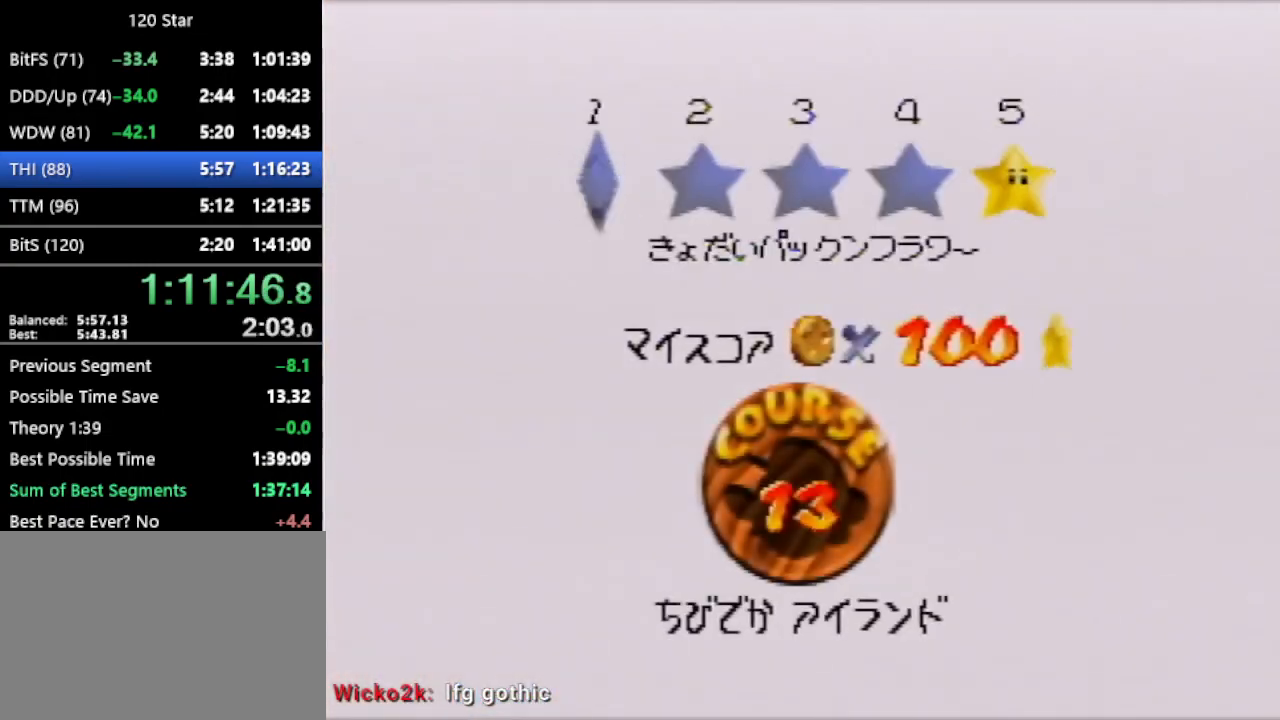
{"buttons": [], "left_stick": "center", "events": [[133, "A", "down"], [333, "A", "up"]]}
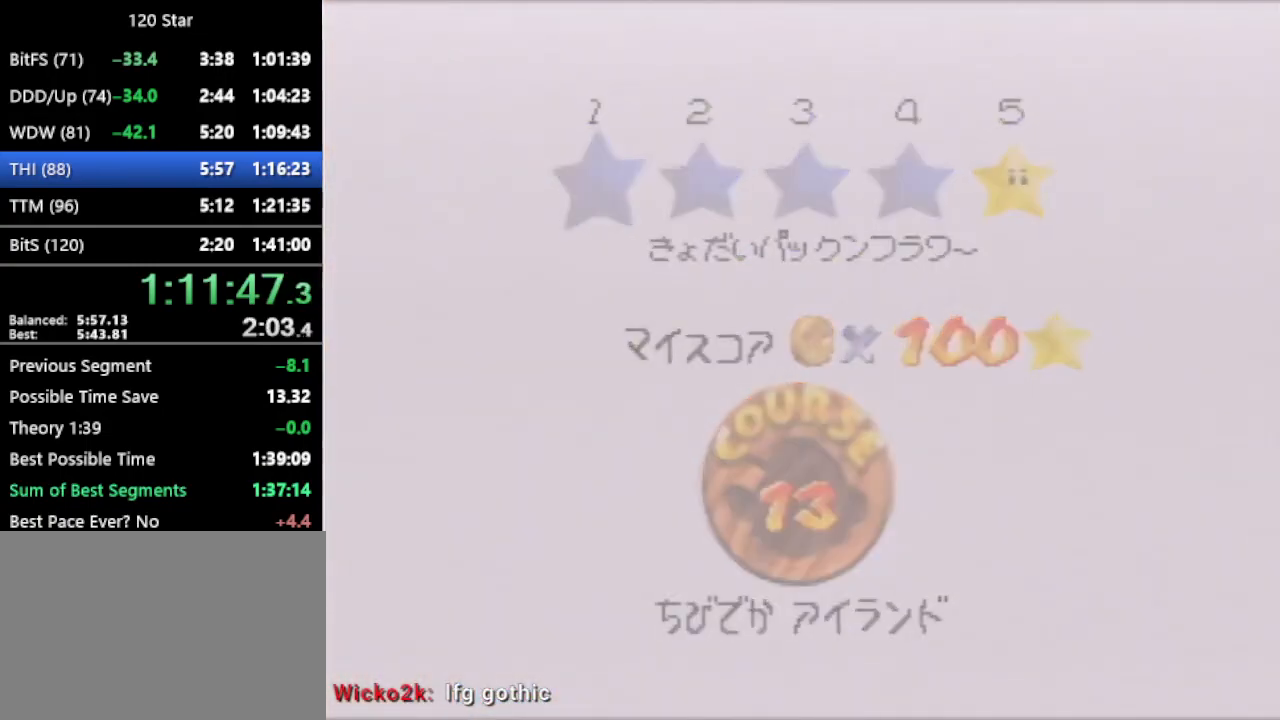
{"buttons": [], "left_stick": "center", "events": []}
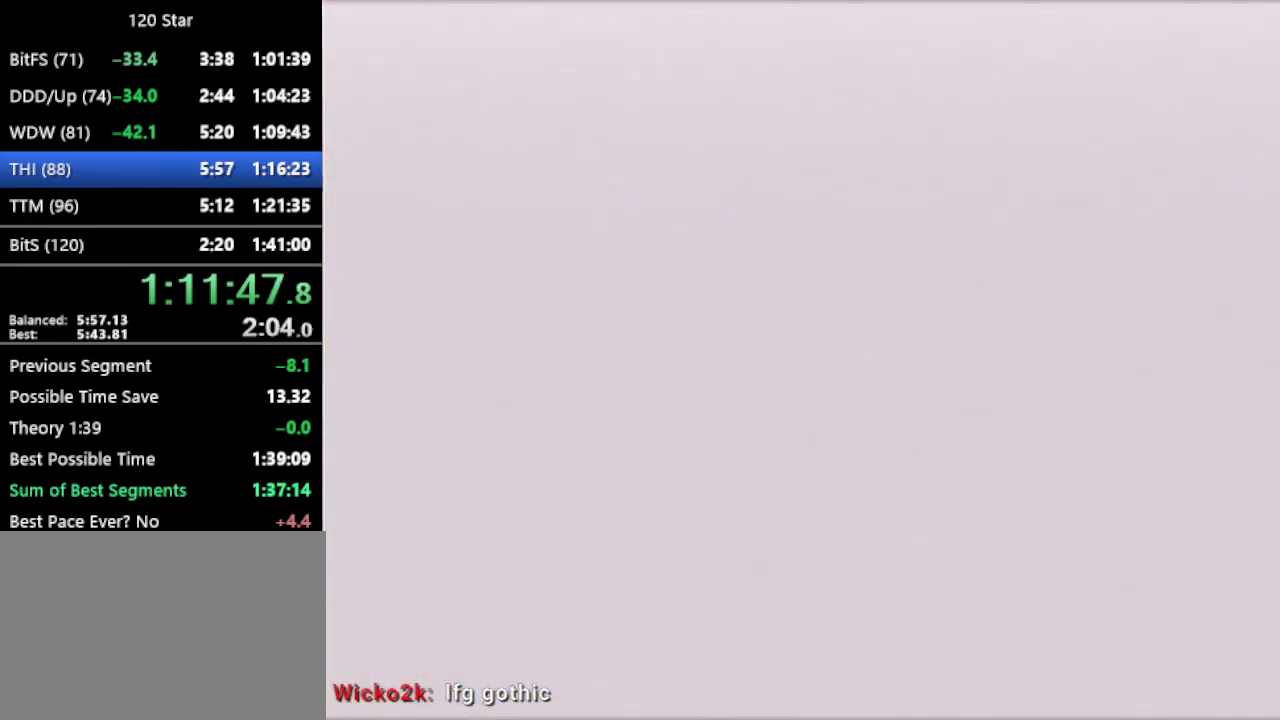
{"buttons": ["A"], "left_stick": "center", "events": [[100, "C_DOWN", "down"], [100, "R1", "down"], [233, "C_DOWN", "up"], [267, "R1", "up"], [433, "A", "down"]]}
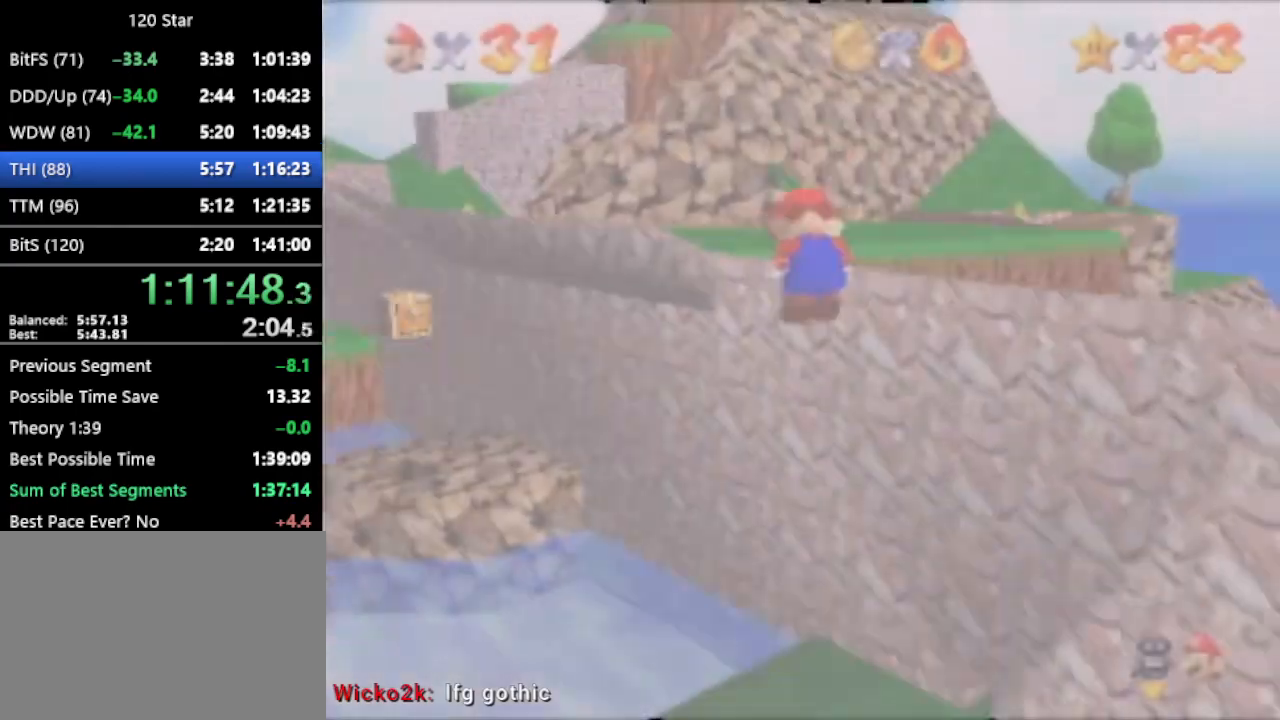
{"buttons": ["A"], "left_stick": "center", "events": []}
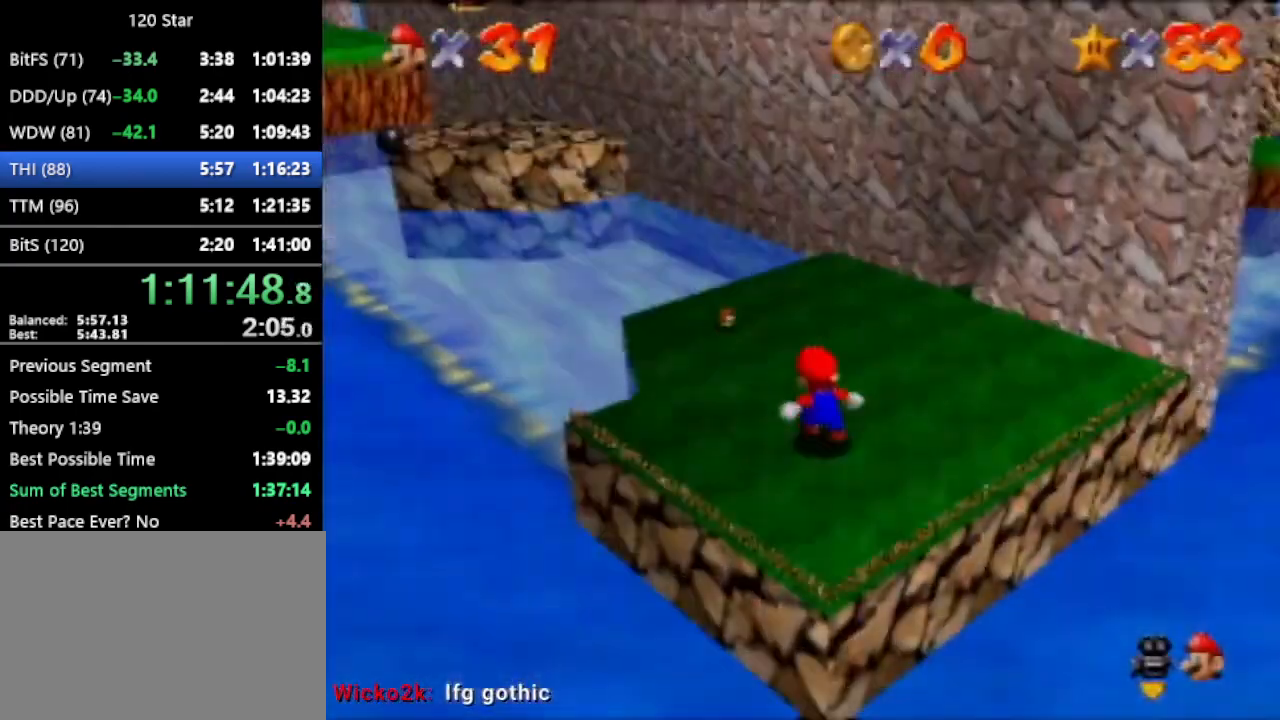
{"buttons": ["A"], "left_stick": "up", "events": [[267, "left_stick", "up"]]}
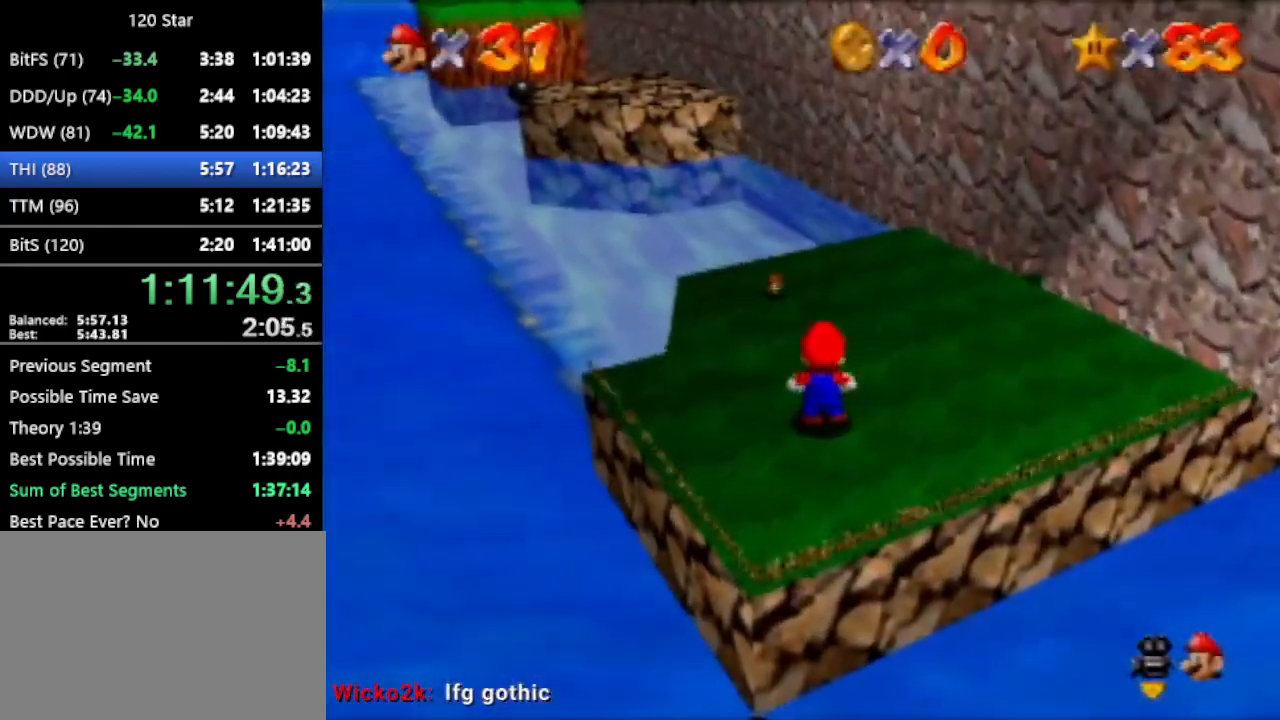
{"buttons": [], "left_stick": "up", "events": [[67, "A", "up"], [334, "A", "down"], [467, "A", "up"]]}
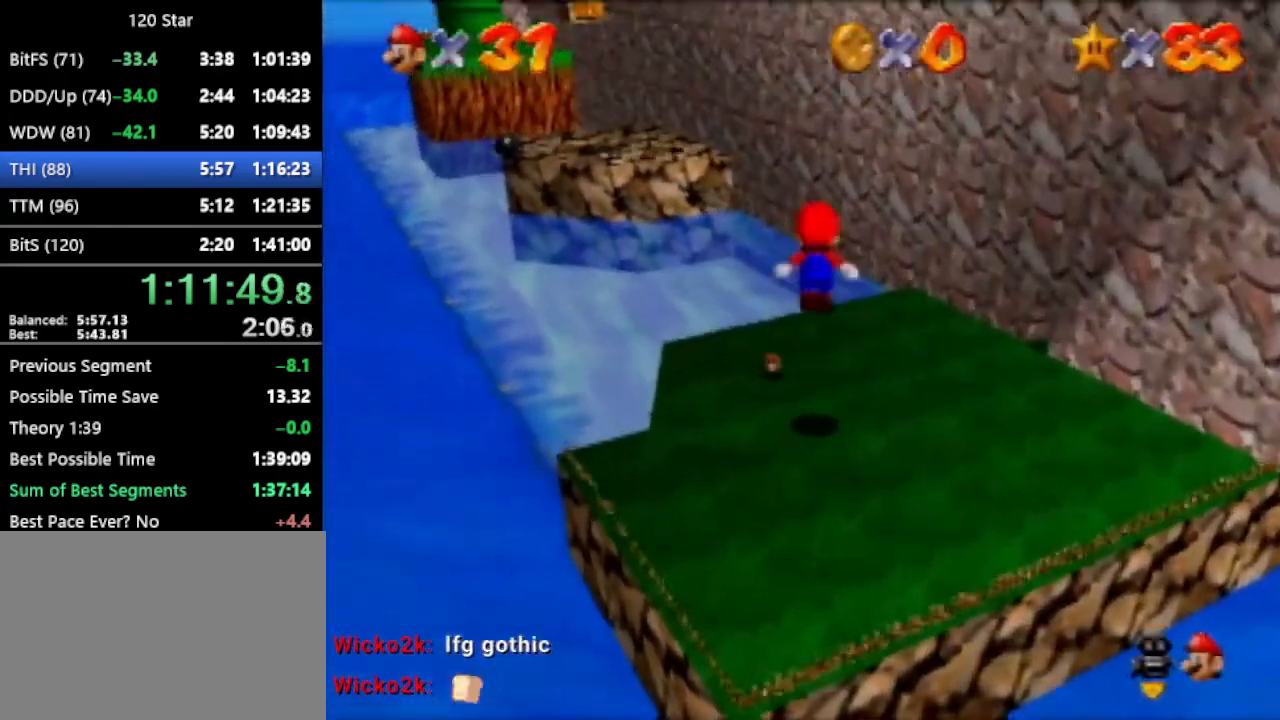
{"buttons": ["A", "R1"], "left_stick": "up", "events": [[500, "A", "down"], [500, "R1", "down"]]}
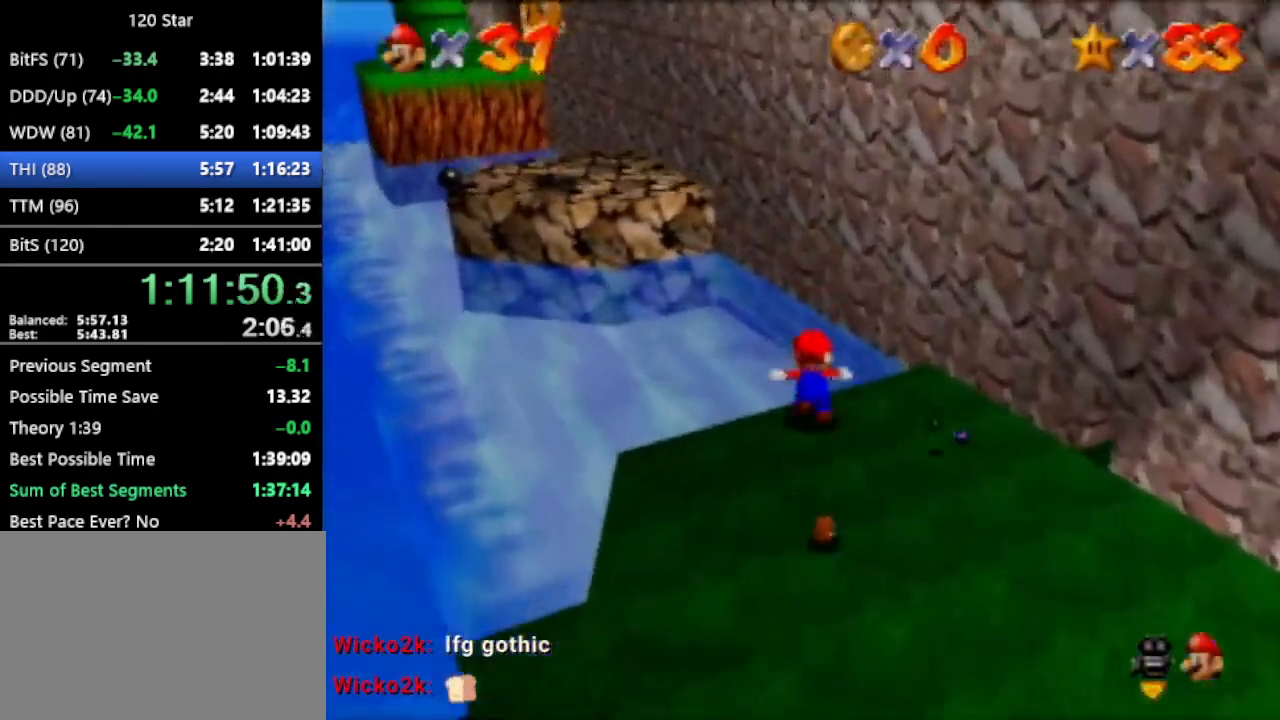
{"buttons": ["A"], "left_stick": "up-right", "events": [[167, "A", "up"], [167, "R1", "up"], [501, "A", "down"], [501, "left_stick", "up-right"]]}
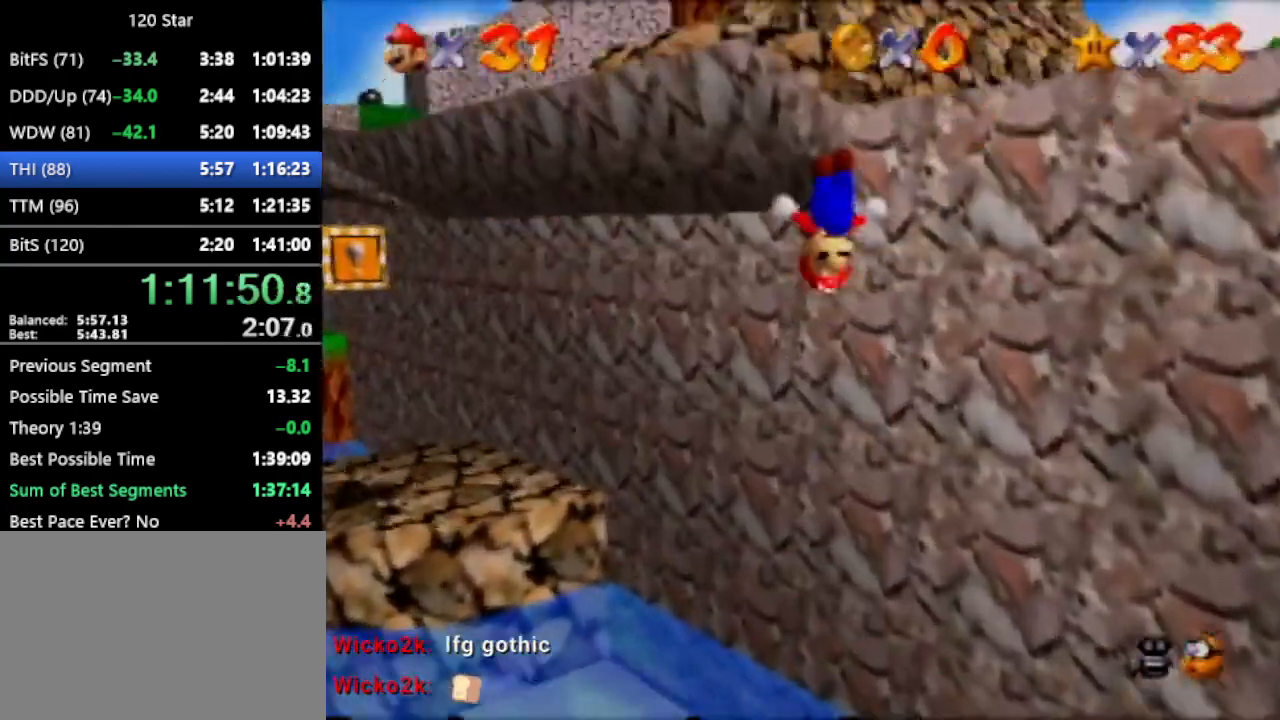
{"buttons": [], "left_stick": "center", "events": [[66, "A", "up"], [167, "C_RIGHT", "down"], [167, "left_stick", "center"], [233, "C_RIGHT", "up"]]}
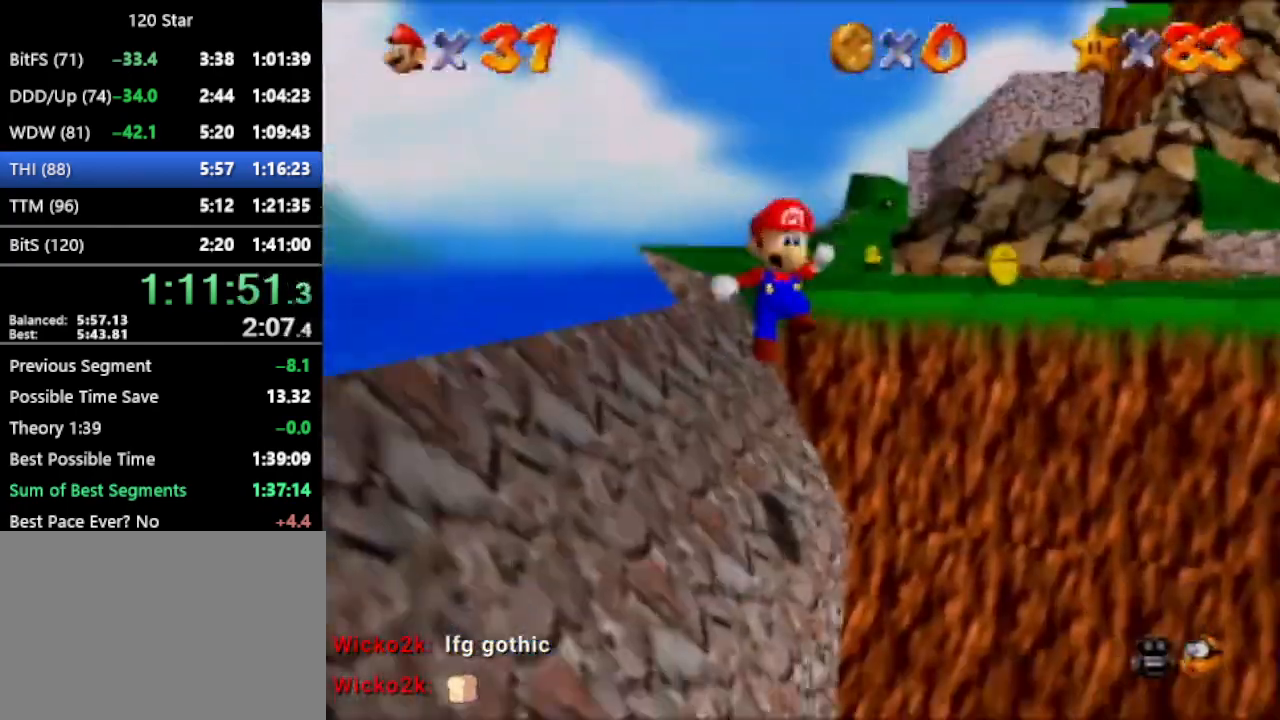
{"buttons": [], "left_stick": "down-right", "events": [[100, "left_stick", "down-left"], [501, "left_stick", "down-right"]]}
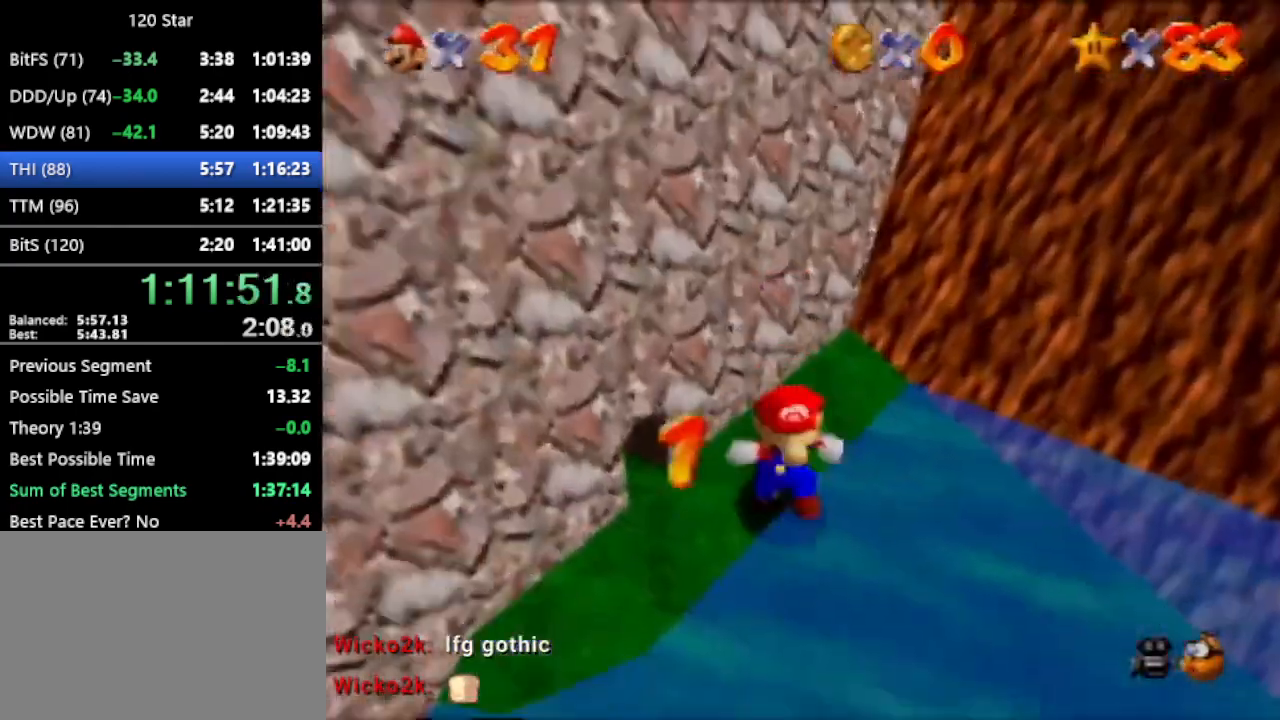
{"buttons": [], "left_stick": "center", "events": [[400, "left_stick", "center"]]}
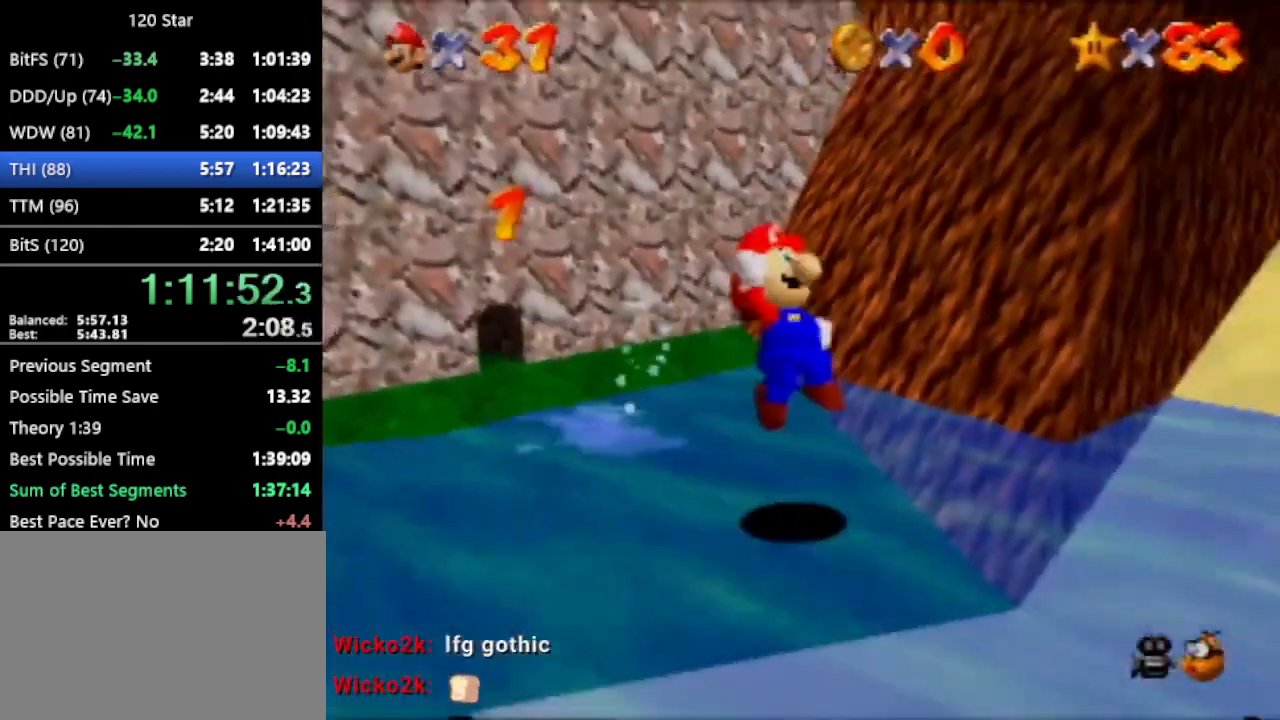
{"buttons": ["A"], "left_stick": "down-right", "events": [[200, "left_stick", "down-right"], [501, "A", "down"]]}
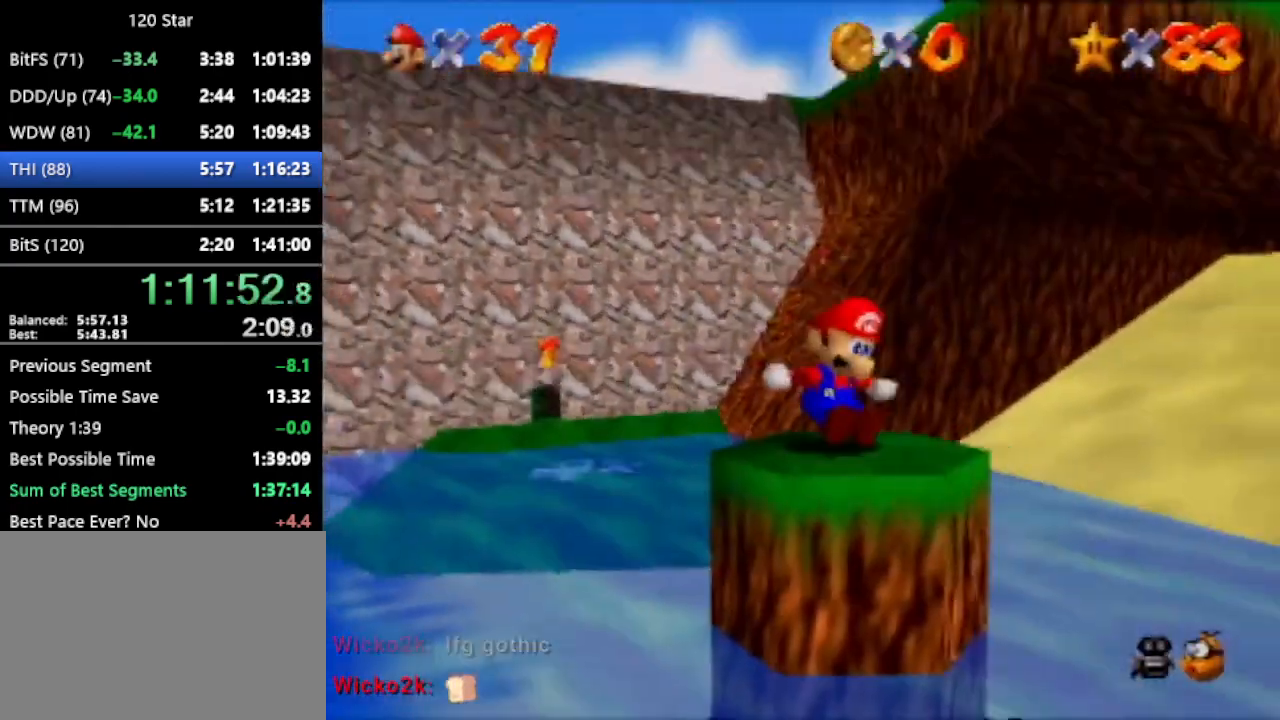
{"buttons": [], "left_stick": "down-right", "events": [[300, "A", "up"]]}
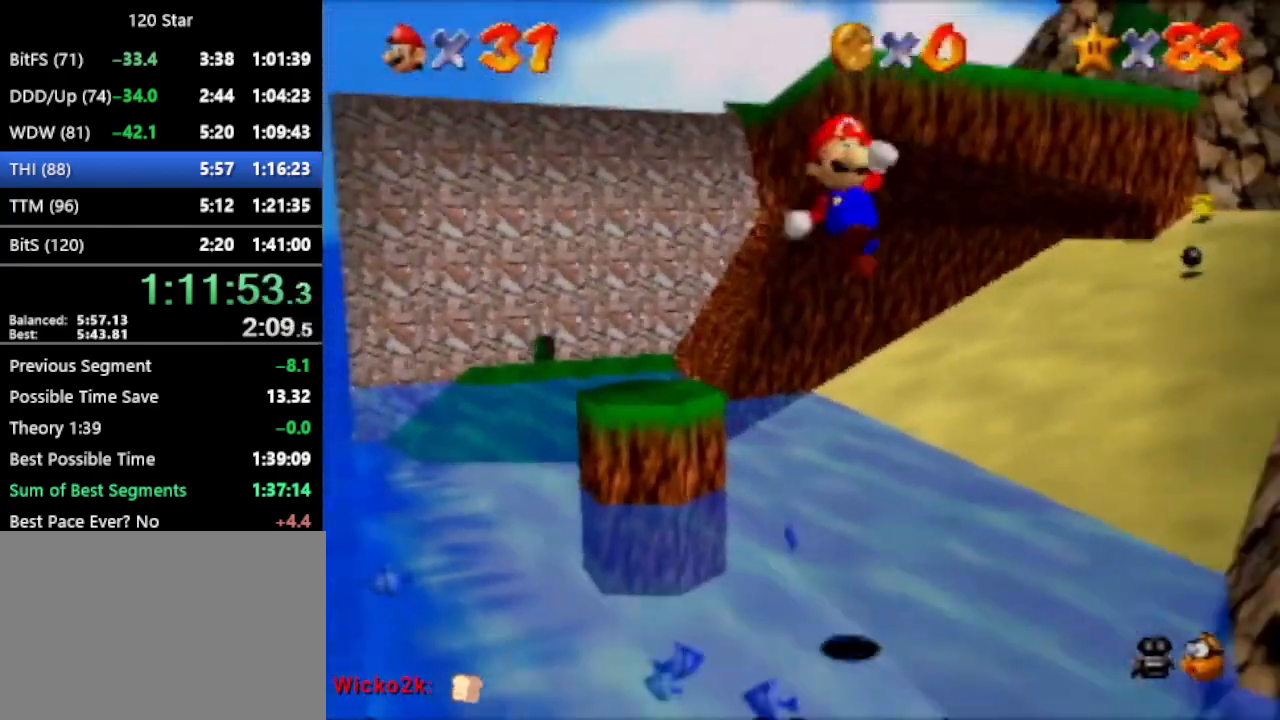
{"buttons": [], "left_stick": "down", "events": [[100, "left_stick", "center"], [501, "left_stick", "down"]]}
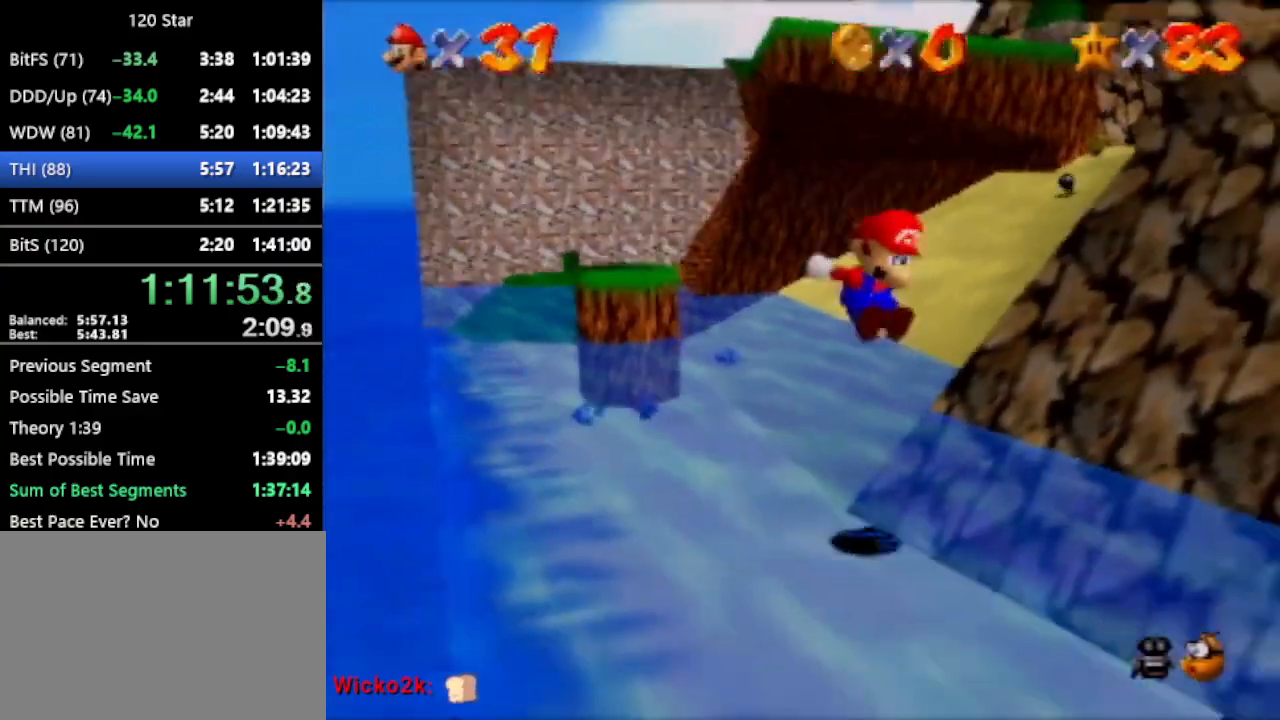
{"buttons": [], "left_stick": "down-right", "events": [[300, "left_stick", "down-right"]]}
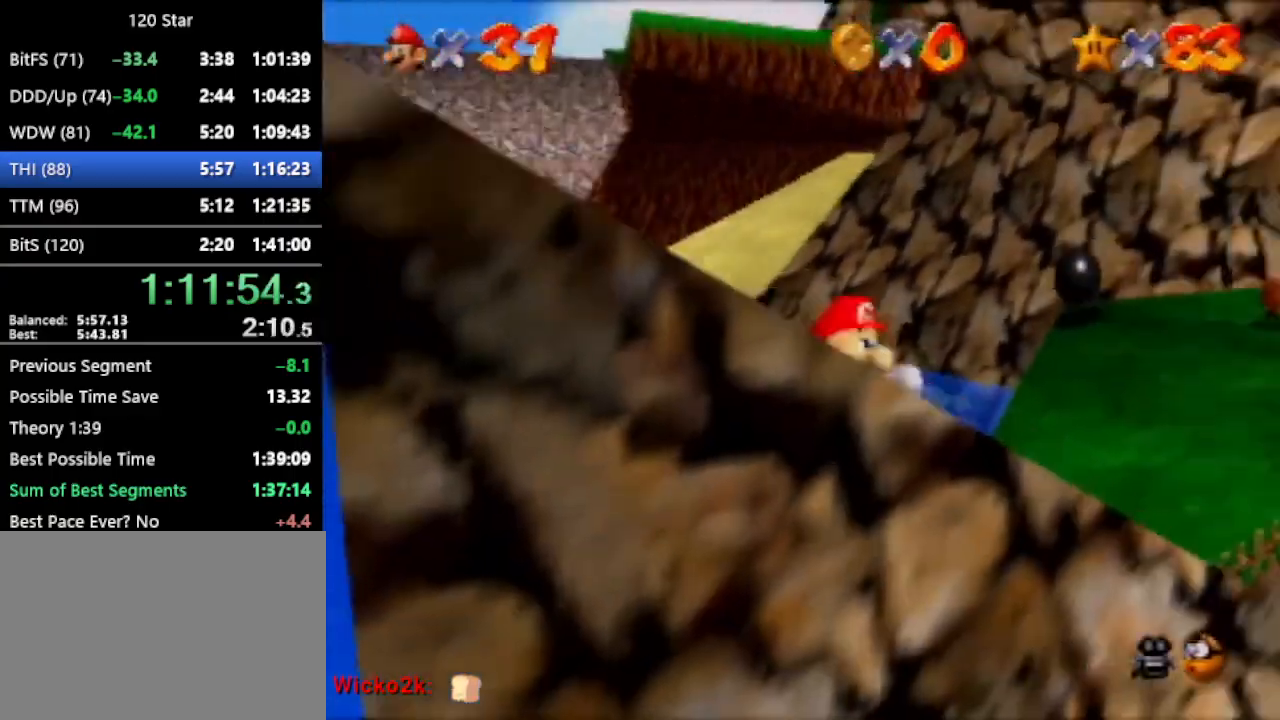
{"buttons": [], "left_stick": "up", "events": [[34, "left_stick", "right"], [167, "left_stick", "up-right"], [301, "left_stick", "up"]]}
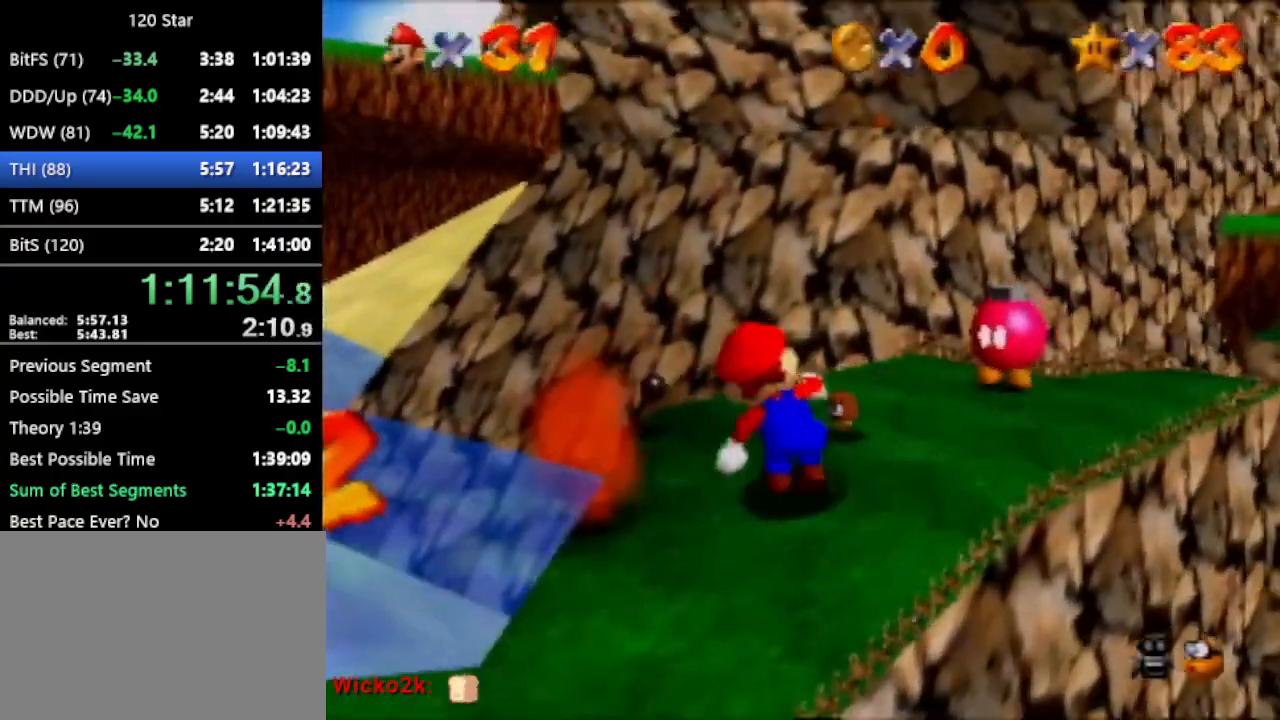
{"buttons": [], "left_stick": "up", "events": [[33, "A", "down"], [66, "left_stick", "up-right"], [100, "A", "up"], [167, "left_stick", "right"], [433, "left_stick", "up"]]}
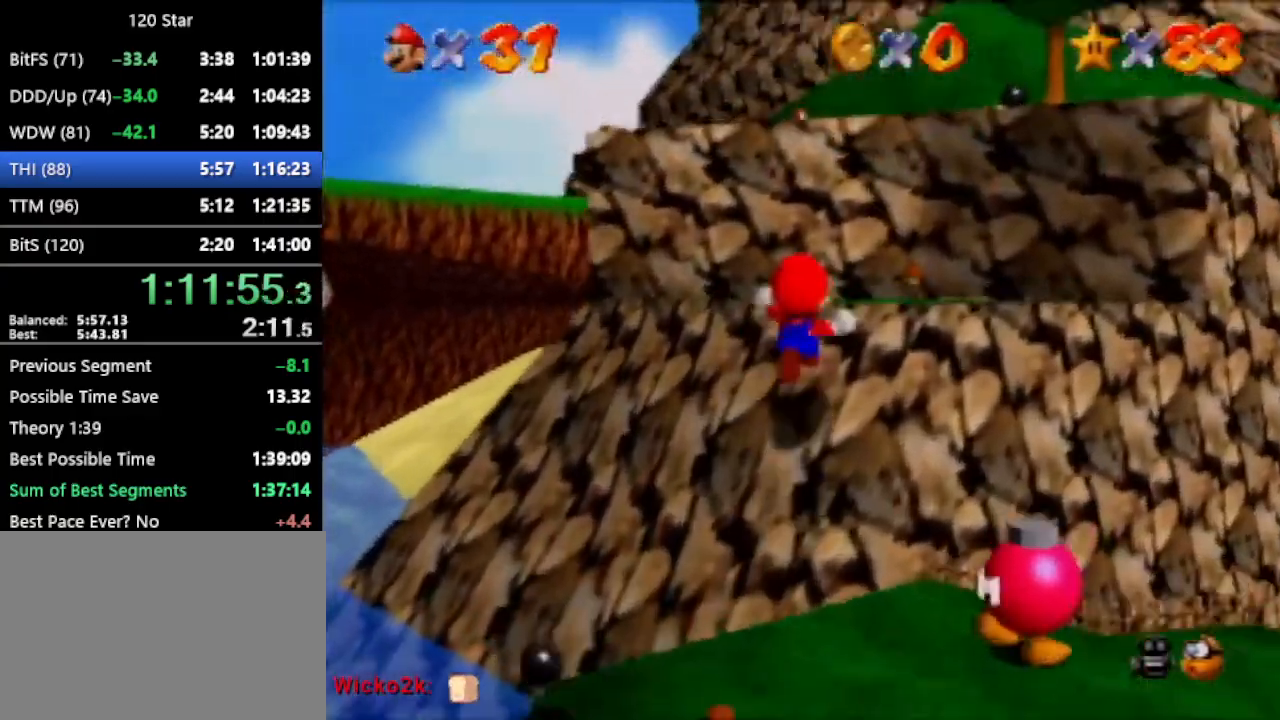
{"buttons": ["A"], "left_stick": "down-left", "events": [[334, "A", "down"], [401, "left_stick", "down-left"]]}
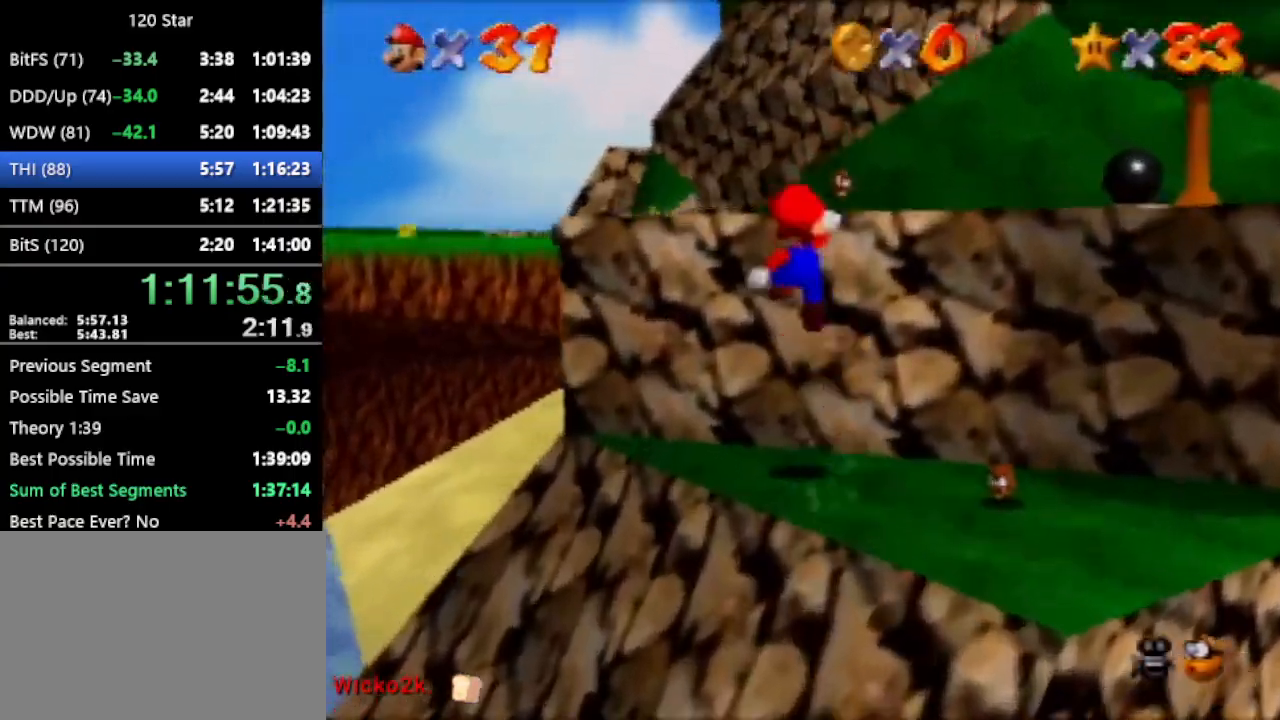
{"buttons": [], "left_stick": "up-left", "events": [[133, "left_stick", "center"], [300, "left_stick", "up-left"], [367, "A", "up"]]}
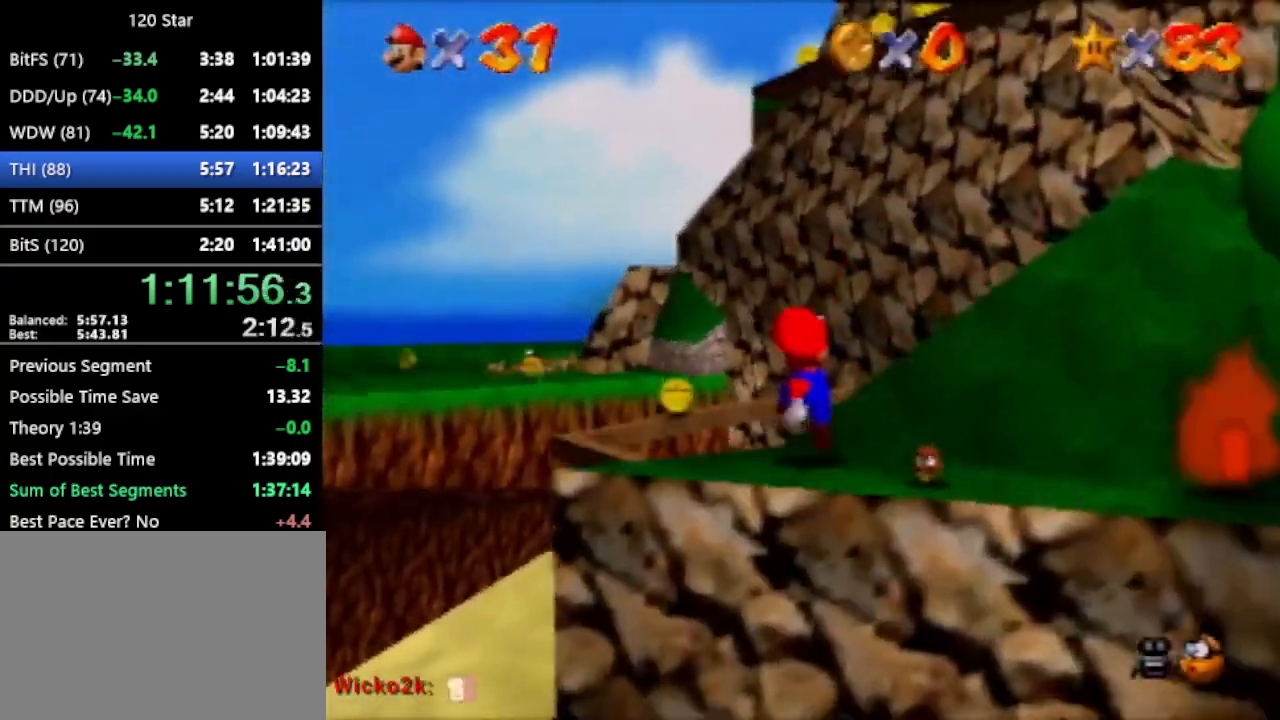
{"buttons": ["A", "R1"], "left_stick": "up", "events": [[67, "left_stick", "up"], [167, "A", "down"], [167, "R1", "down"]]}
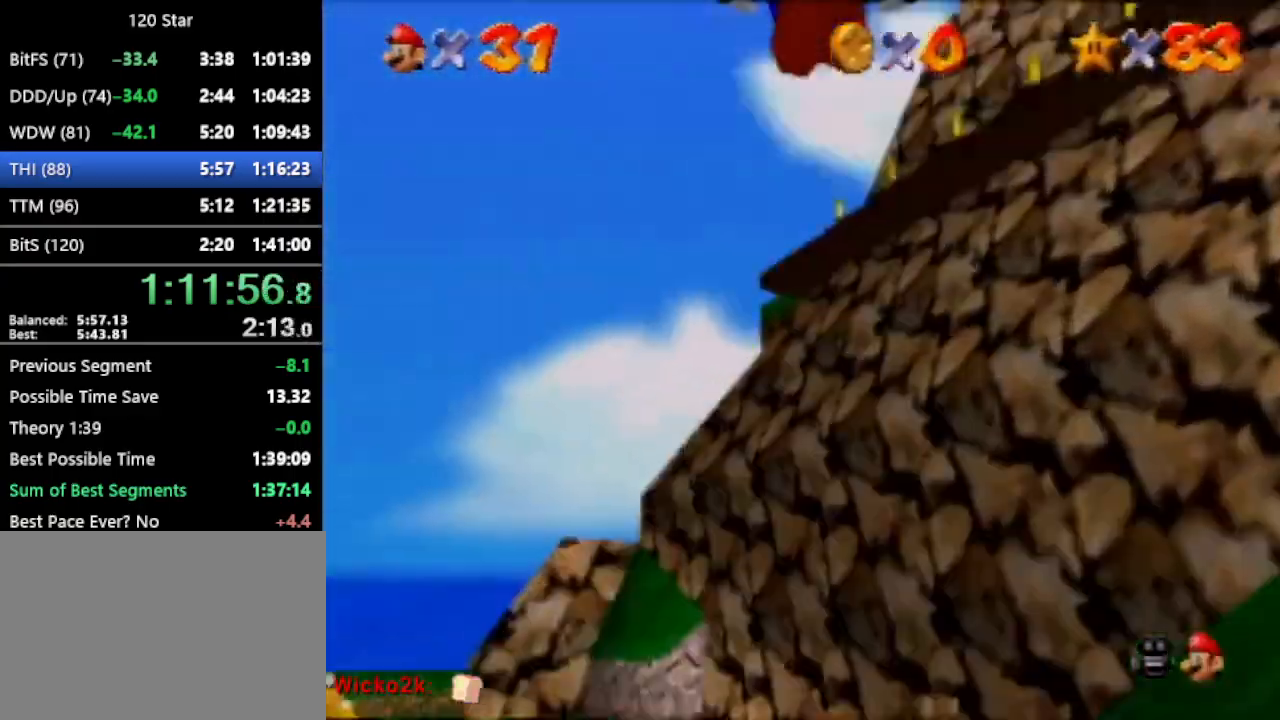
{"buttons": ["A", "R1"], "left_stick": "up", "events": []}
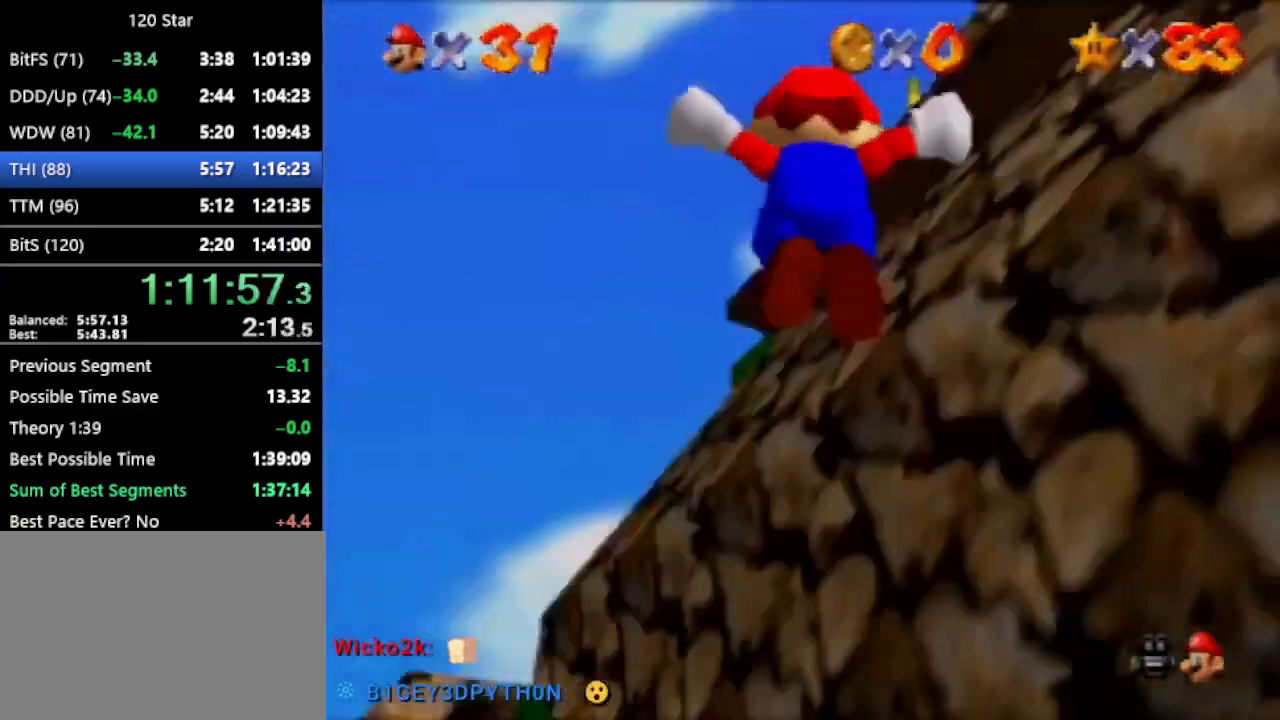
{"buttons": ["A", "R1"], "left_stick": "up-left", "events": [[100, "A", "up"], [100, "R1", "up"], [367, "left_stick", "up-left"], [401, "A", "down"], [401, "R1", "down"]]}
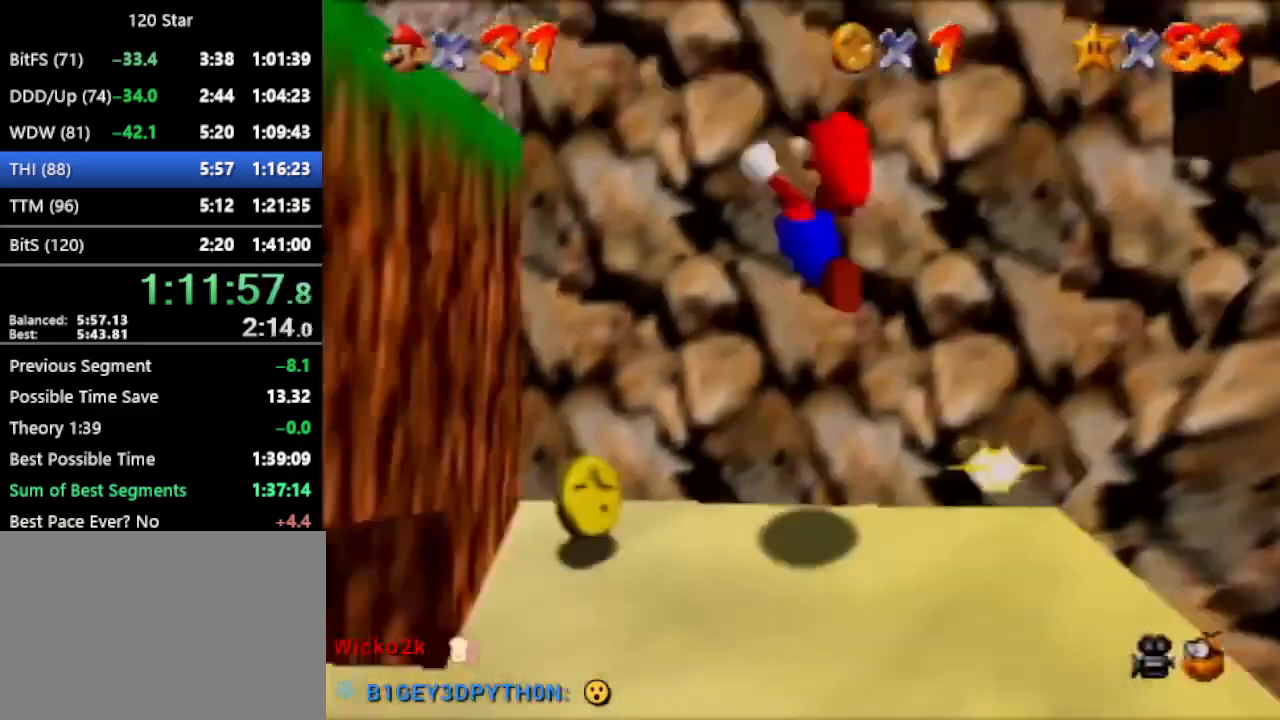
{"buttons": [], "left_stick": "left", "events": [[33, "left_stick", "left"], [233, "A", "up"], [300, "R1", "up"]]}
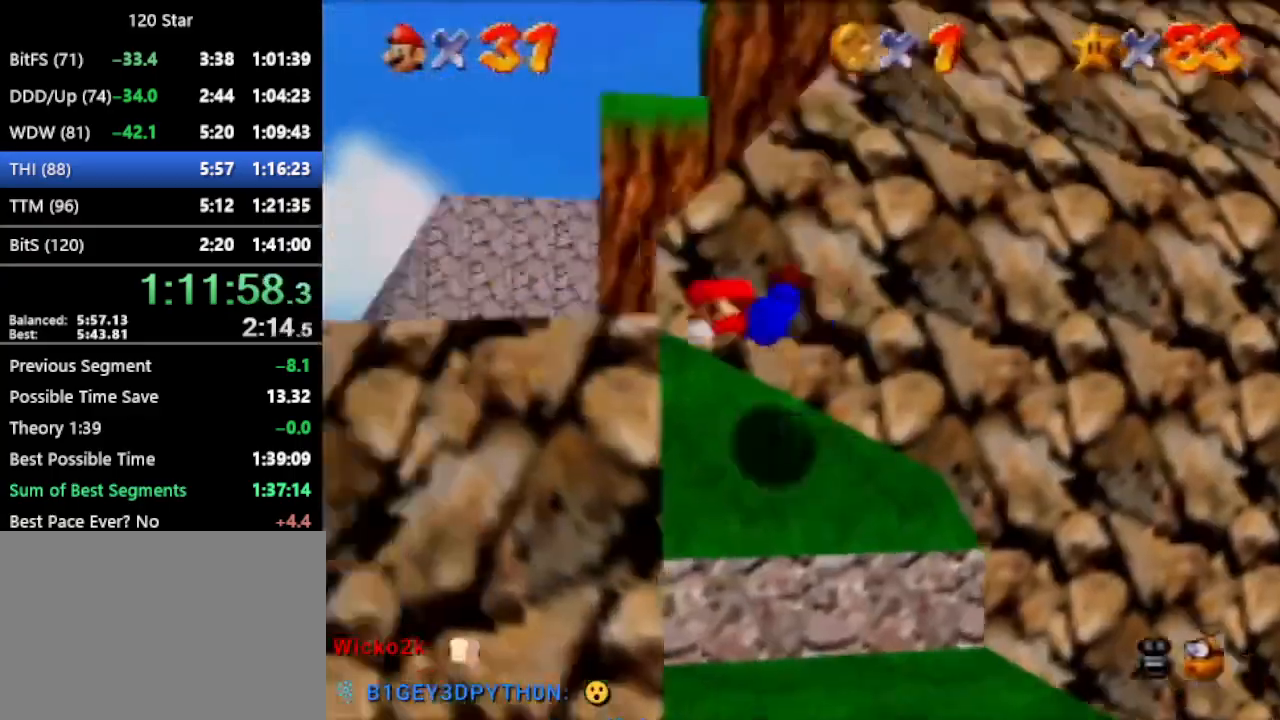
{"buttons": [], "left_stick": "left", "events": [[234, "A", "down"], [300, "A", "up"], [300, "left_stick", "center"], [501, "left_stick", "left"]]}
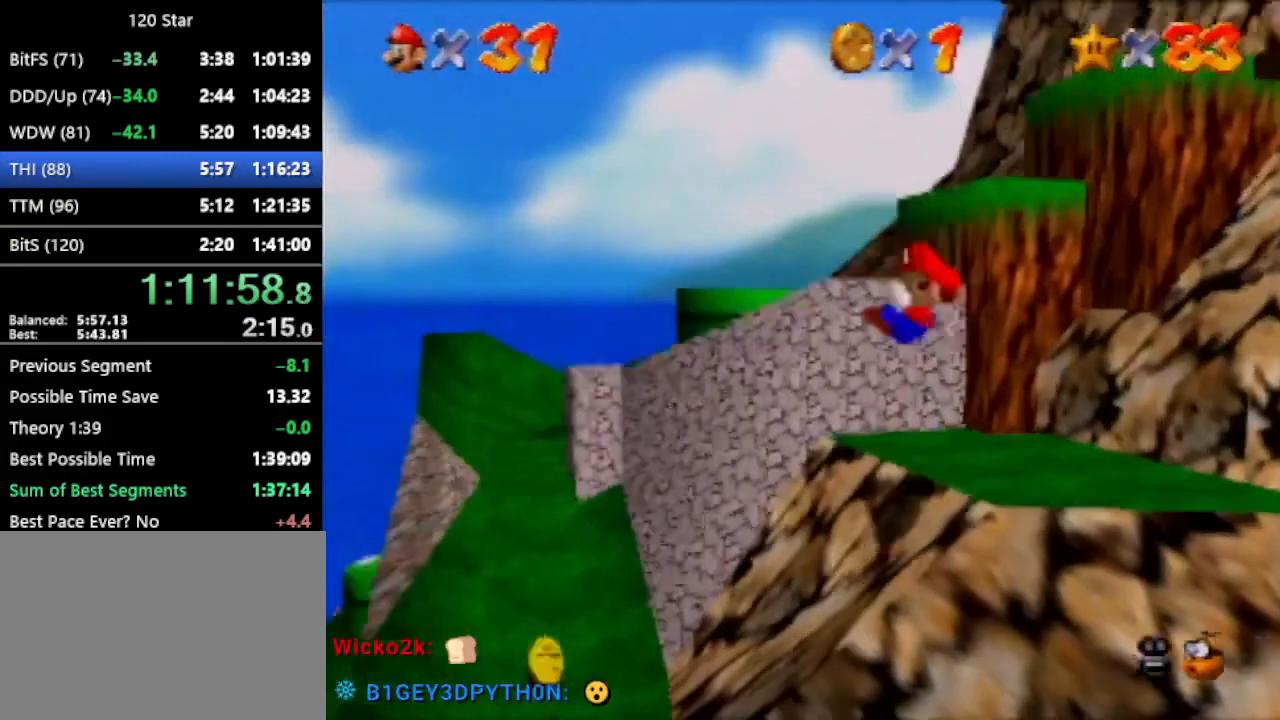
{"buttons": [], "left_stick": "up-left", "events": [[133, "left_stick", "up-left"]]}